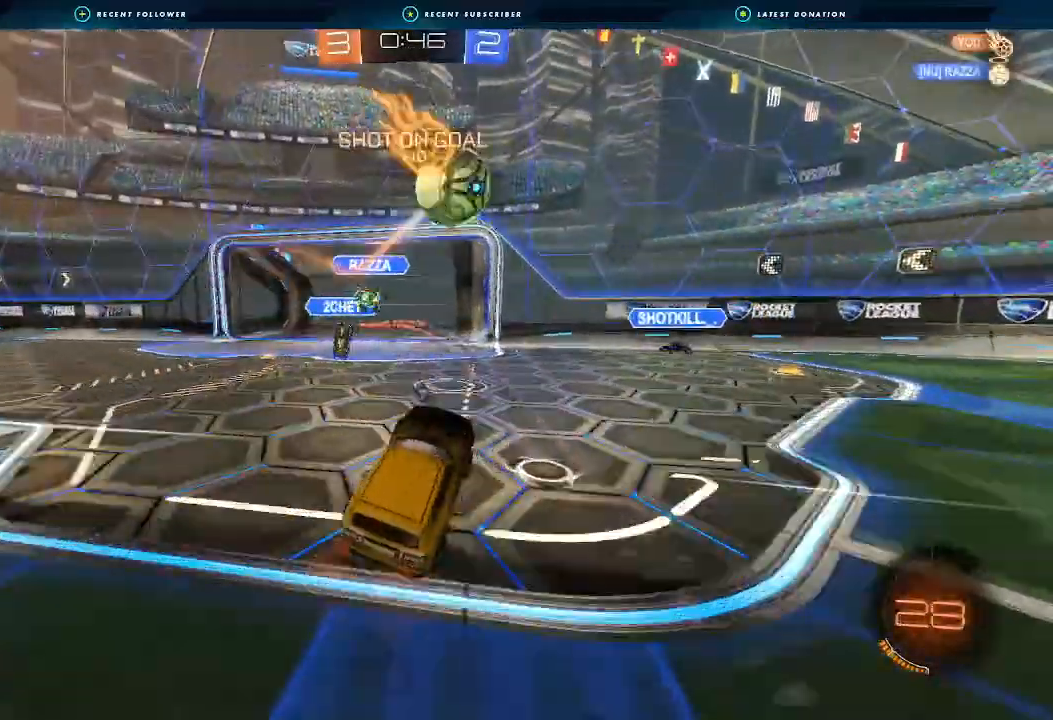
Gameplay with a controller (Xbox layout); each line is a JSON object with the inputs held at the frame after it. "events" lists button and stick changes between this image and that frame as [ms after this image, input, new state], when the widget could be followed in between. Not read: R3.
{"buttons": ["B", "R2"], "left_stick": "left", "right_stick": "center", "events": [[167, "B", "down"], [467, "L1", "down"], [500, "L1", "up"]]}
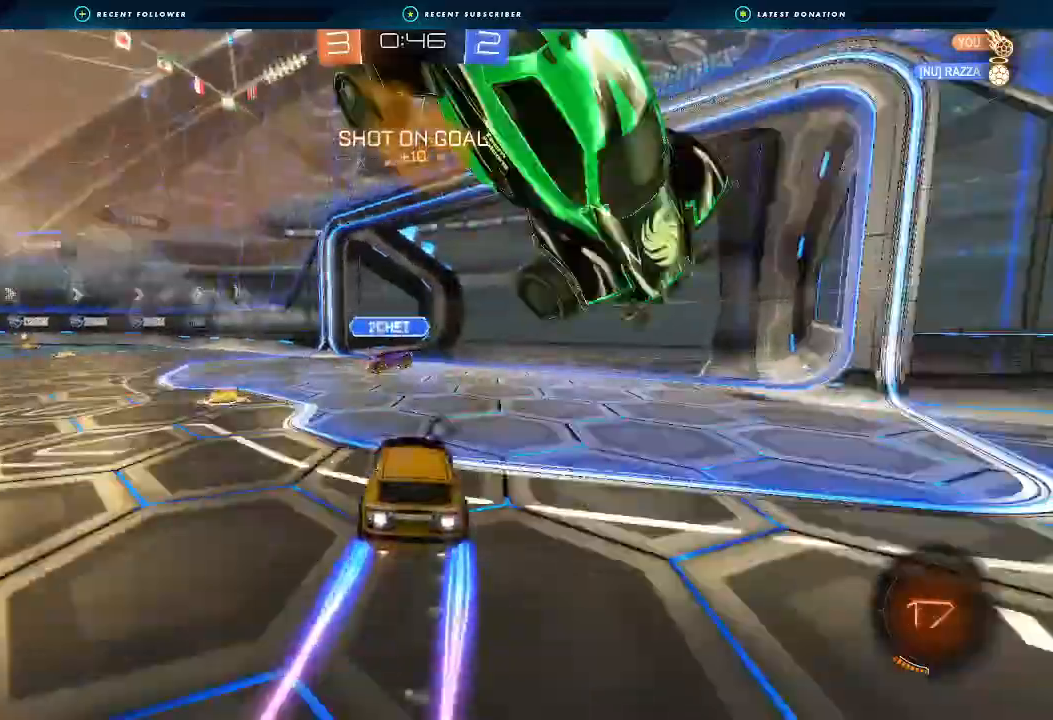
{"buttons": ["B", "R2"], "left_stick": "right", "right_stick": "center", "events": [[67, "left_stick", "center"], [133, "left_stick", "right"], [300, "B", "up"], [333, "L1", "down"], [433, "L1", "up"], [467, "B", "down"]]}
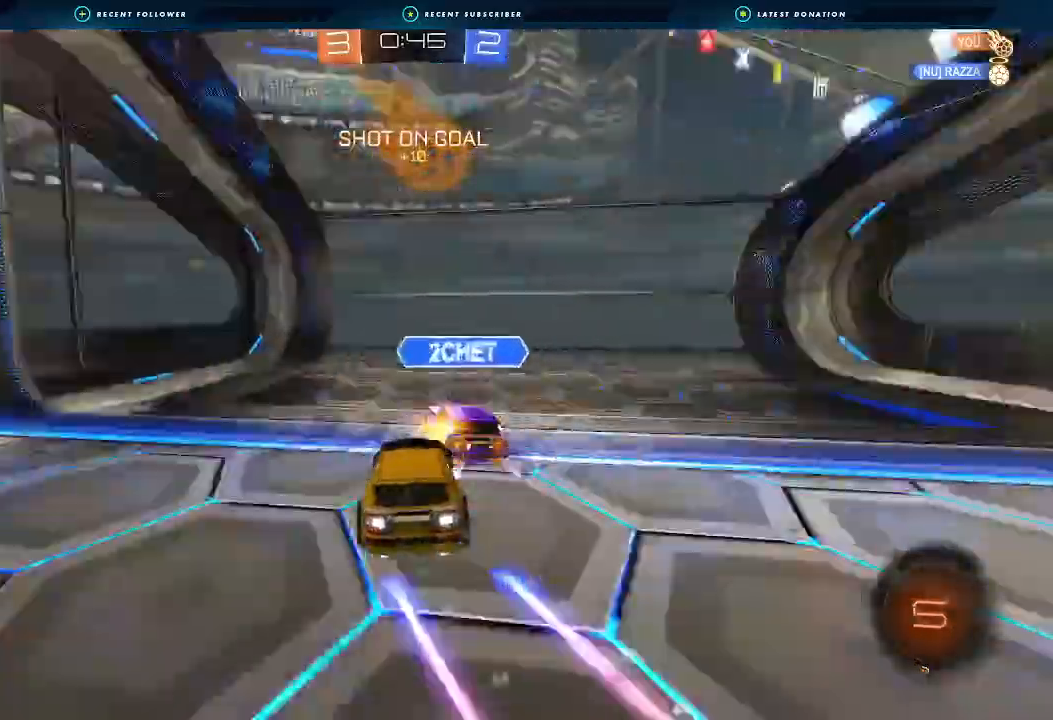
{"buttons": ["L1", "R2"], "left_stick": "right", "right_stick": "center", "events": [[167, "B", "up"], [233, "B", "down"], [233, "left_stick", "center"], [400, "left_stick", "right"], [500, "B", "up"], [500, "L1", "down"]]}
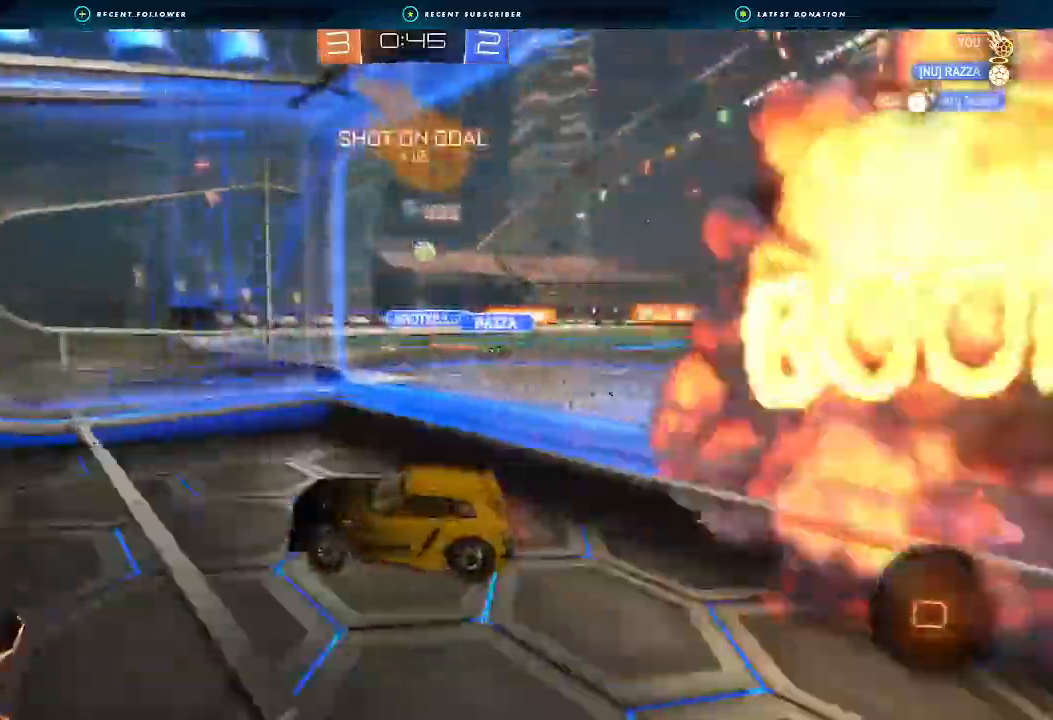
{"buttons": ["R2"], "left_stick": "right", "right_stick": "center", "events": [[100, "L1", "up"]]}
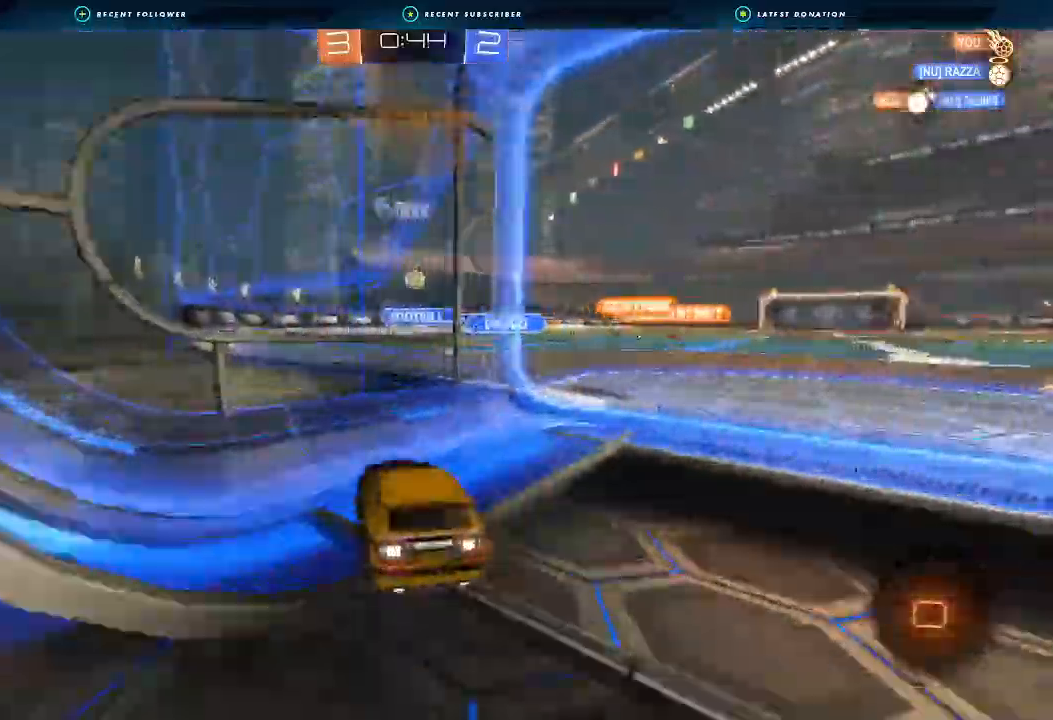
{"buttons": ["R2"], "left_stick": "center", "right_stick": "center", "events": [[333, "left_stick", "center"]]}
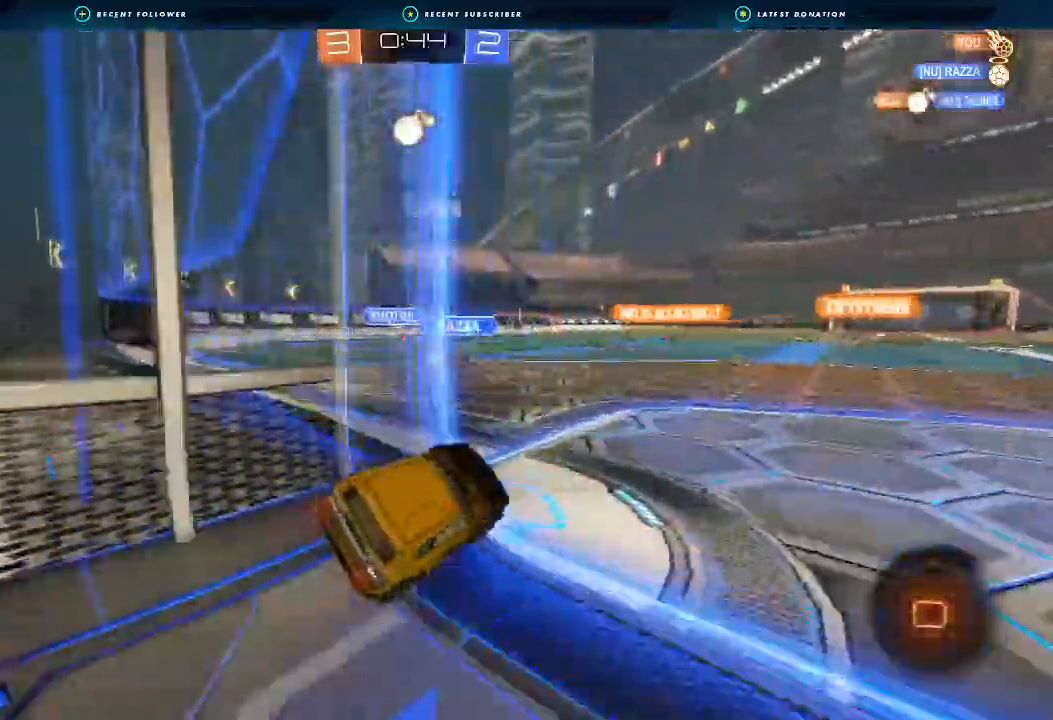
{"buttons": ["R2"], "left_stick": "up-right", "right_stick": "center", "events": [[33, "A", "down"], [100, "A", "up"], [100, "L1", "down"], [100, "left_stick", "down-left"], [333, "L1", "up"], [367, "left_stick", "center"], [467, "left_stick", "up-right"]]}
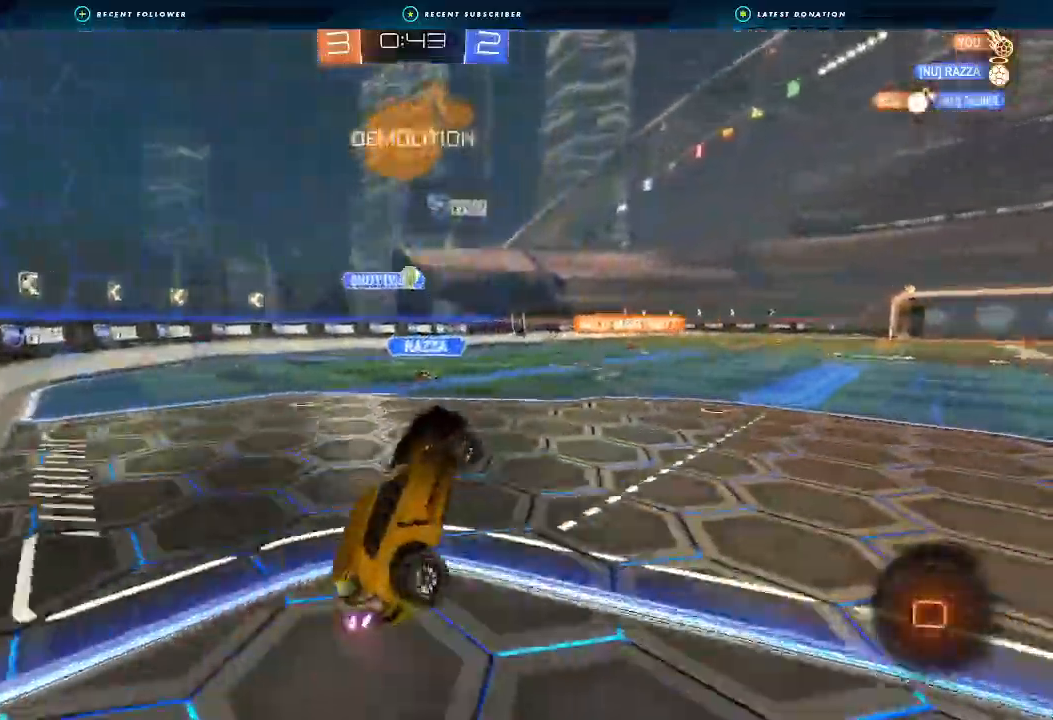
{"buttons": ["R2"], "left_stick": "center", "right_stick": "center", "events": [[33, "L1", "down"], [167, "L1", "up"], [167, "Y", "down"], [167, "left_stick", "center"], [300, "Y", "up"], [333, "L1", "down"], [333, "left_stick", "down-right"], [467, "L1", "up"], [467, "left_stick", "center"]]}
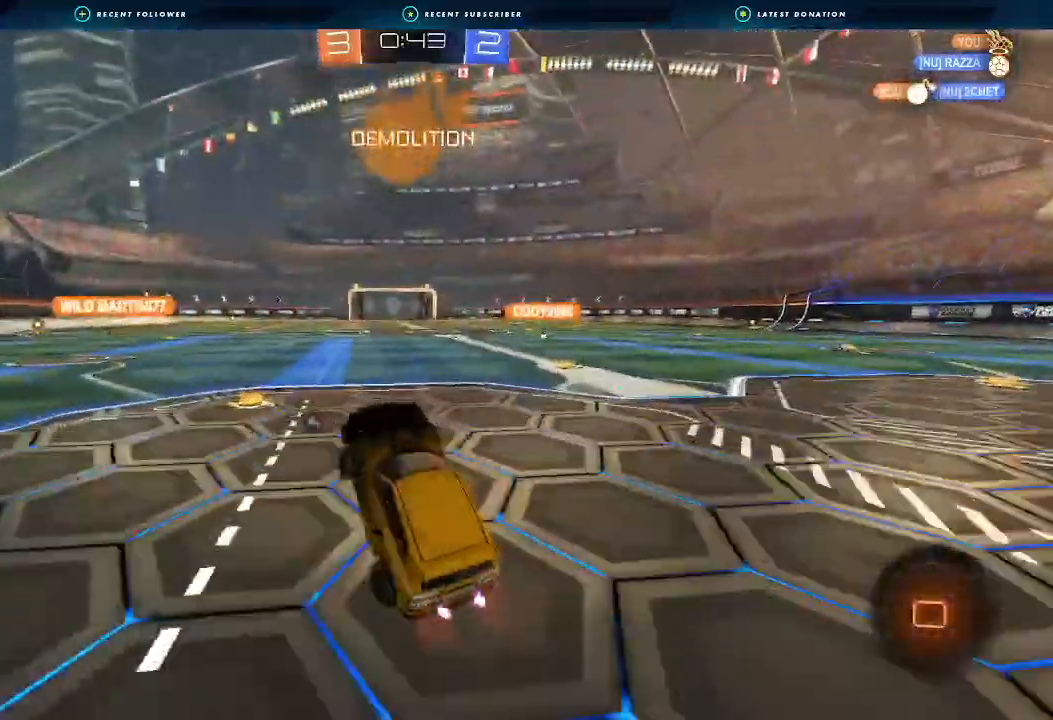
{"buttons": ["A", "L1", "R2"], "left_stick": "down", "right_stick": "center", "events": [[67, "left_stick", "up"], [133, "A", "down"], [200, "A", "up"], [200, "left_stick", "center"], [267, "L1", "down"], [267, "left_stick", "up-right"], [333, "A", "down"], [333, "left_stick", "up-left"], [367, "A", "up"], [367, "L3", "down"], [400, "A", "down"], [433, "L3", "up"], [433, "left_stick", "down"]]}
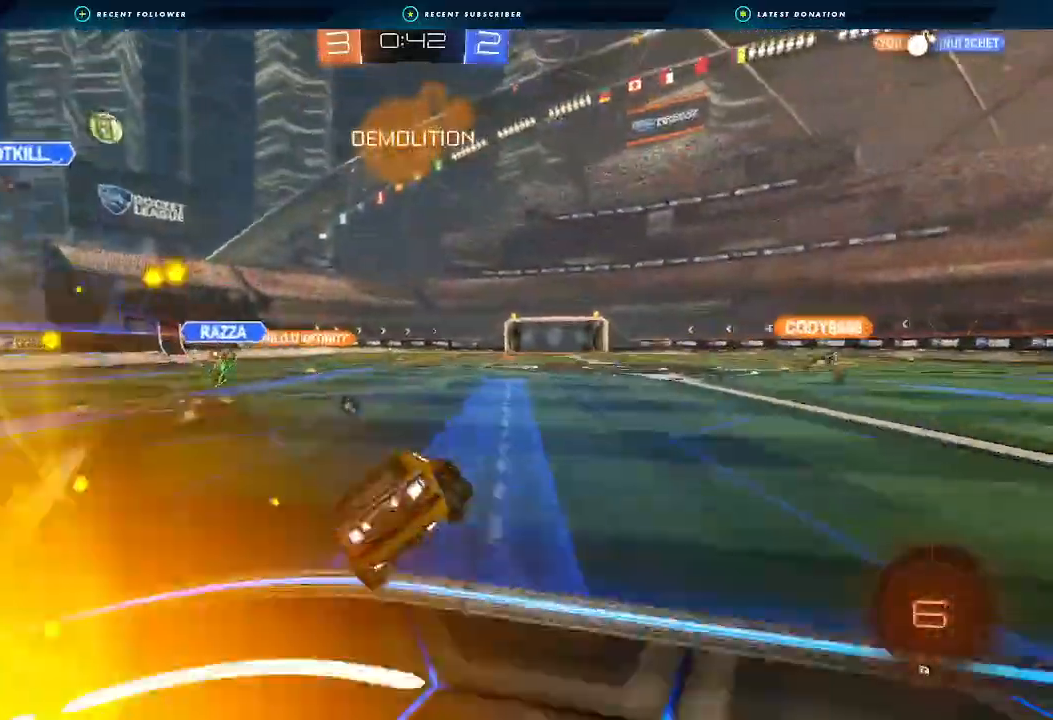
{"buttons": ["L1", "R2"], "left_stick": "down-left", "right_stick": "center", "events": [[67, "A", "up"], [67, "B", "down"], [200, "left_stick", "down-left"], [433, "B", "up"]]}
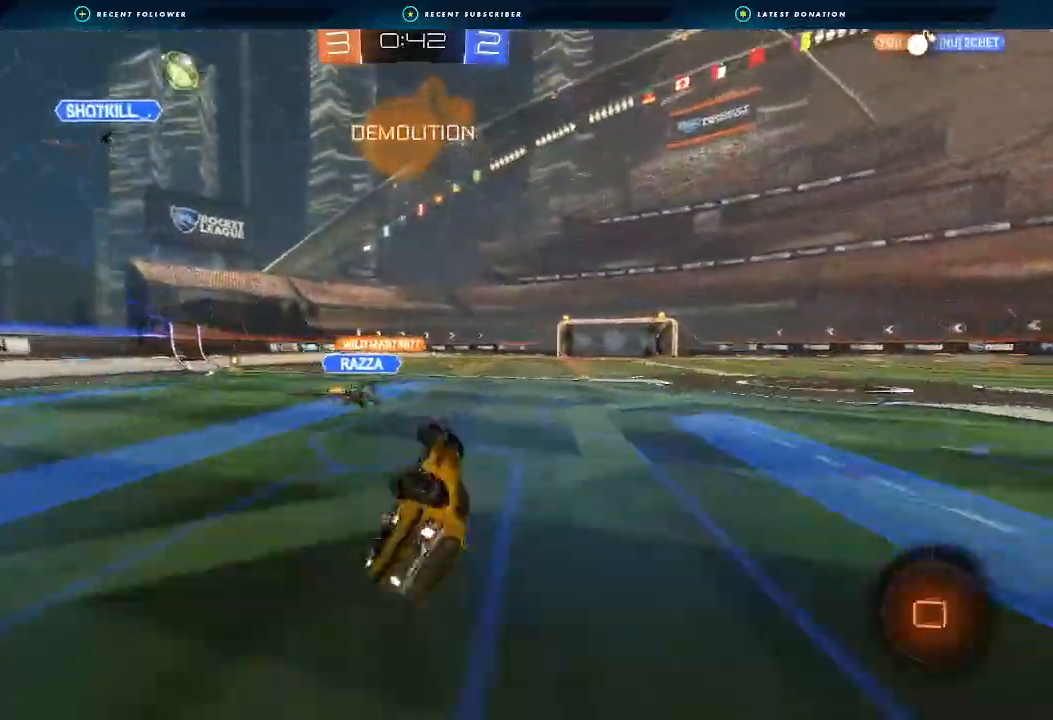
{"buttons": ["R2"], "left_stick": "right", "right_stick": "center", "events": [[233, "L1", "up"], [233, "left_stick", "center"], [467, "left_stick", "right"]]}
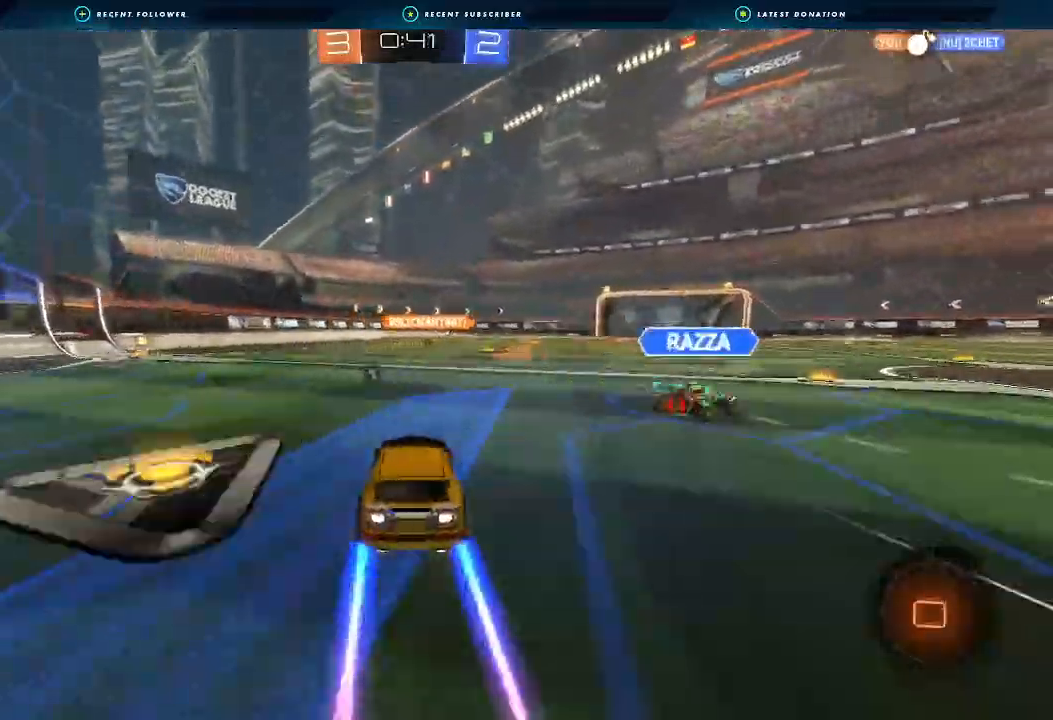
{"buttons": ["R2"], "left_stick": "right", "right_stick": "center", "events": []}
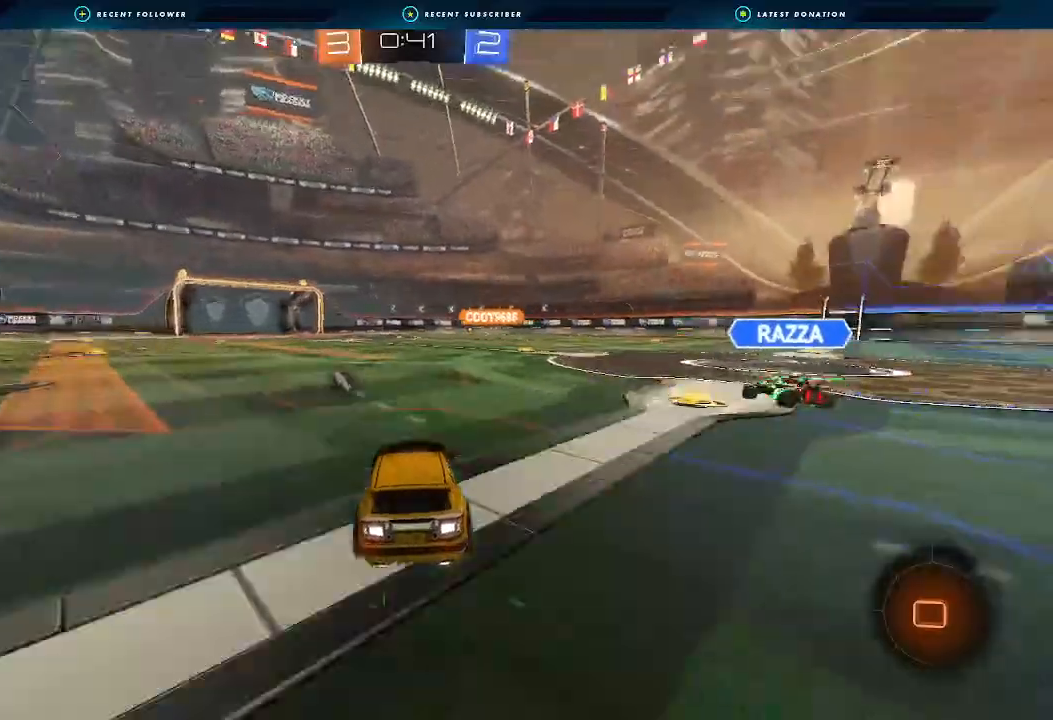
{"buttons": ["B", "R2"], "left_stick": "left", "right_stick": "center", "events": [[100, "B", "down"], [267, "left_stick", "center"], [400, "left_stick", "left"]]}
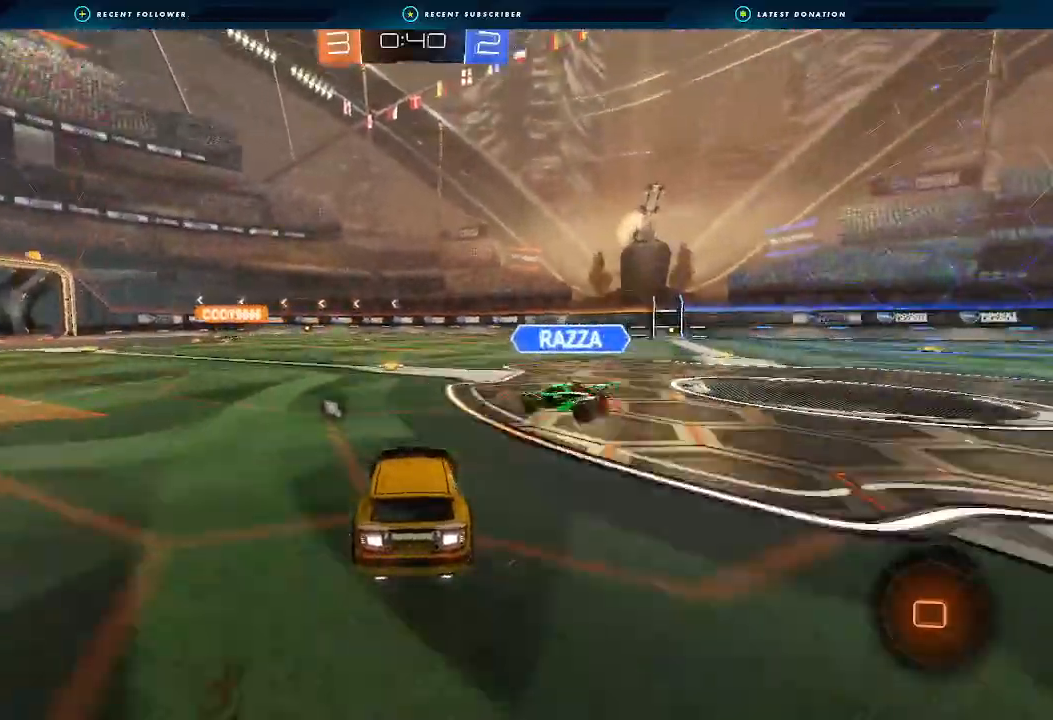
{"buttons": ["L1", "R2"], "left_stick": "down-right", "right_stick": "center", "events": [[100, "left_stick", "center"], [167, "A", "down"], [167, "L1", "down"], [167, "left_stick", "up-right"], [233, "A", "up"], [233, "L3", "down"], [267, "A", "down"], [267, "left_stick", "up-left"], [333, "L3", "up"], [333, "left_stick", "down"], [433, "A", "up"], [500, "B", "up"], [500, "left_stick", "down-right"]]}
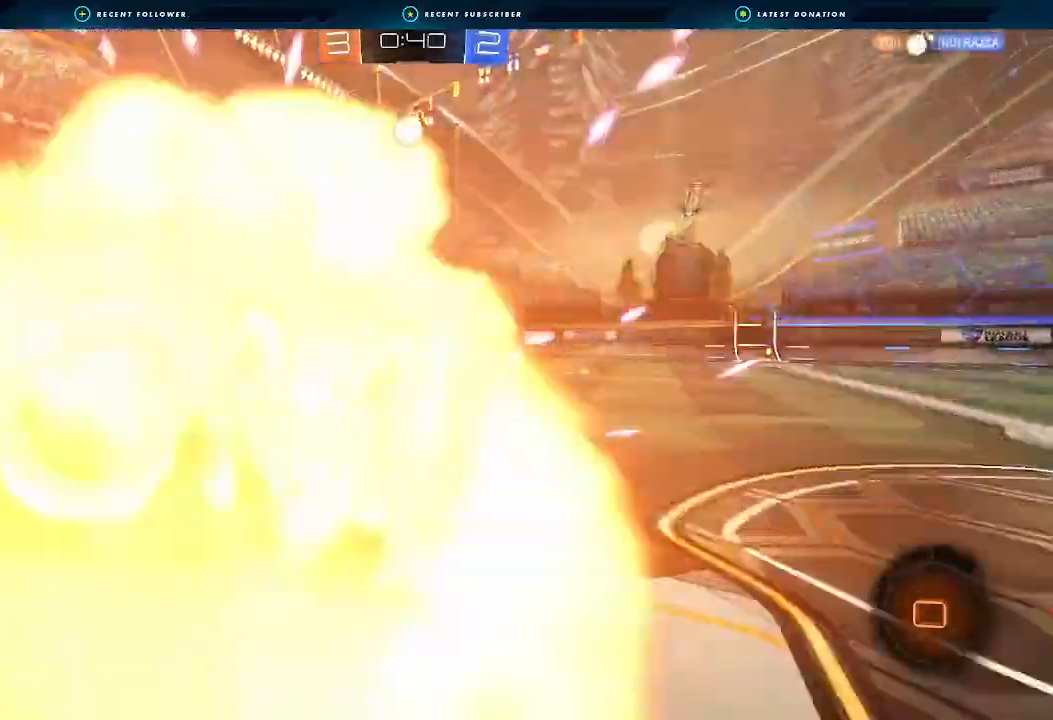
{"buttons": ["L1", "R2"], "left_stick": "down-right", "right_stick": "center", "events": [[33, "Y", "down"], [167, "Y", "up"]]}
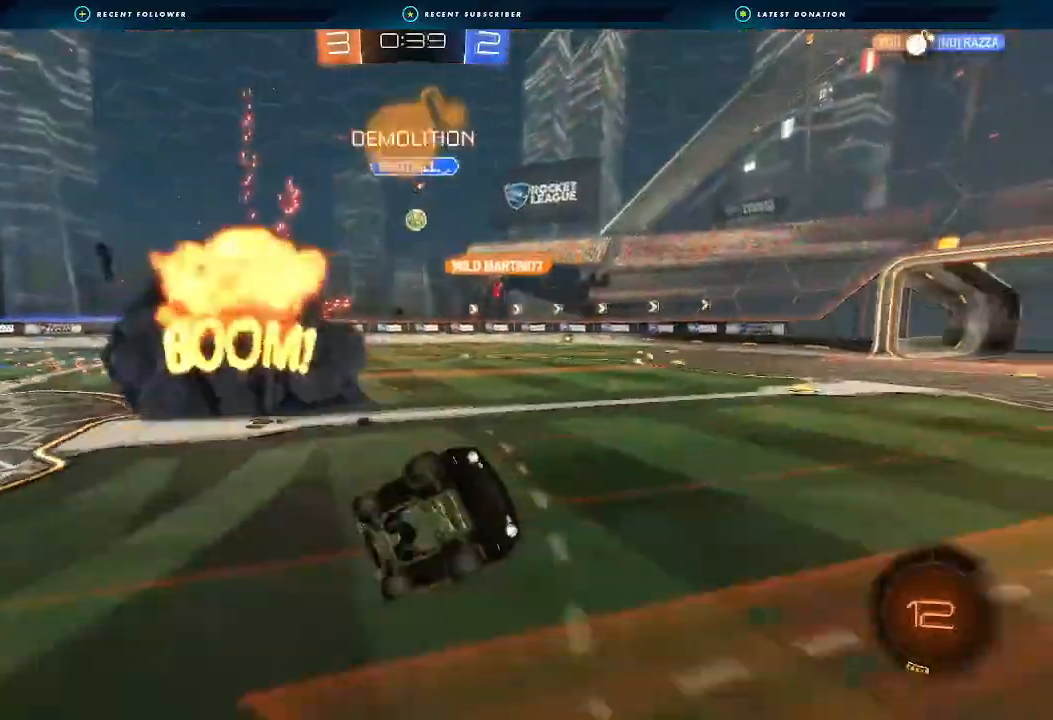
{"buttons": ["Y", "R2"], "left_stick": "right", "right_stick": "center", "events": [[133, "L1", "up"], [133, "left_stick", "center"], [467, "left_stick", "right"], [500, "Y", "down"]]}
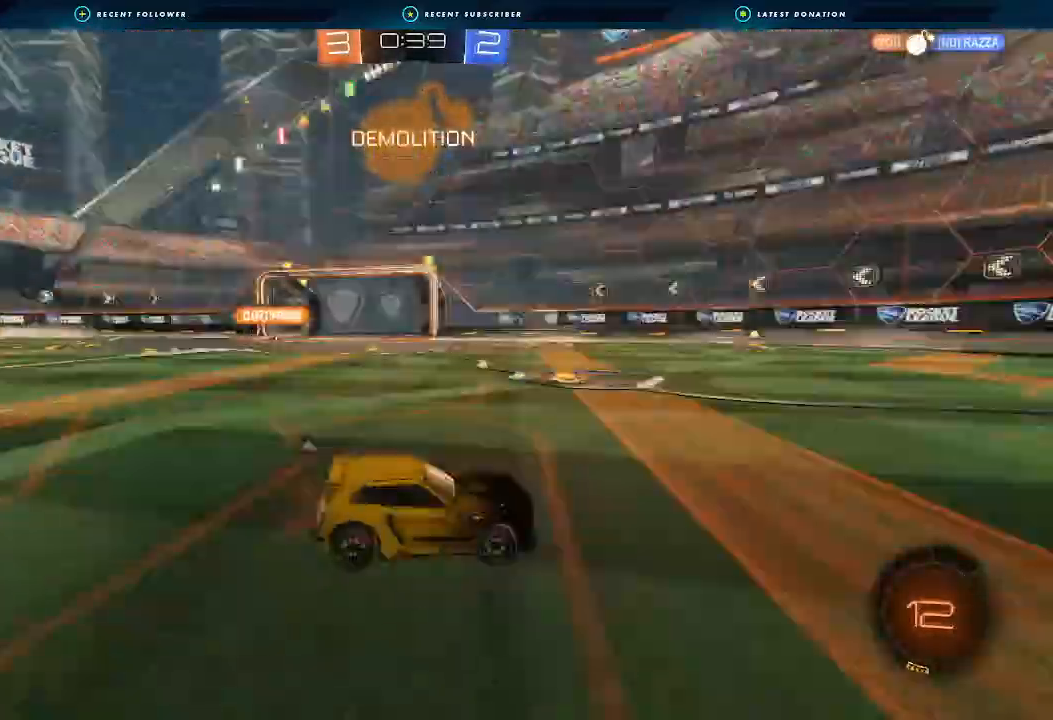
{"buttons": ["B", "R2"], "left_stick": "center", "right_stick": "center", "events": [[100, "Y", "up"], [167, "B", "down"], [500, "left_stick", "center"]]}
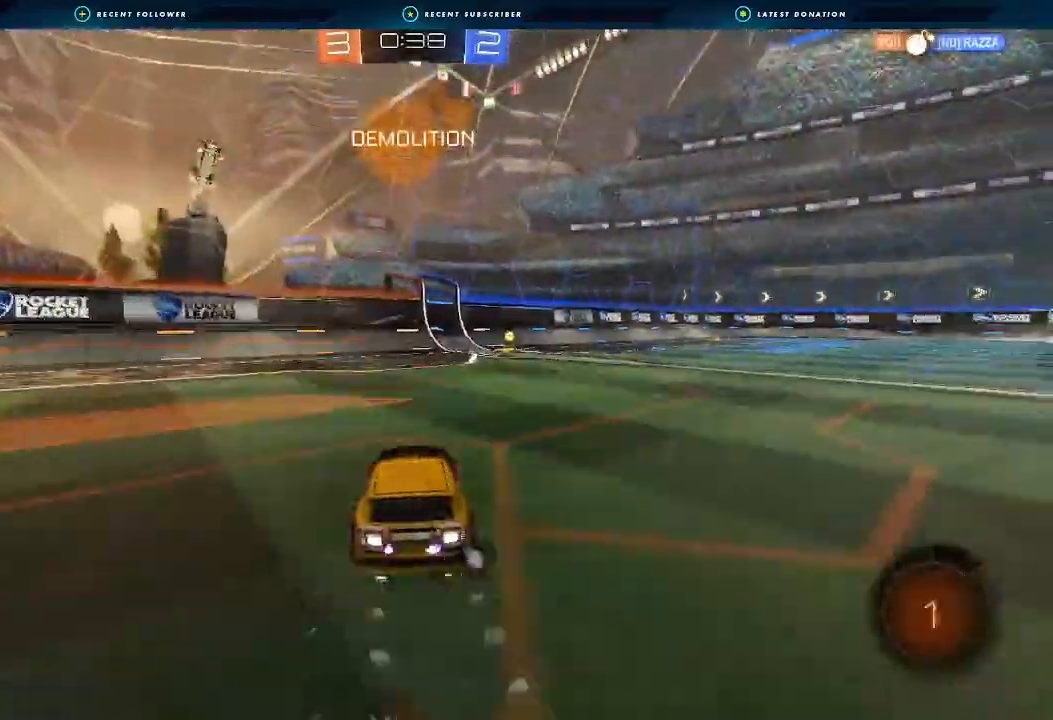
{"buttons": ["R2"], "left_stick": "center", "right_stick": "center"}
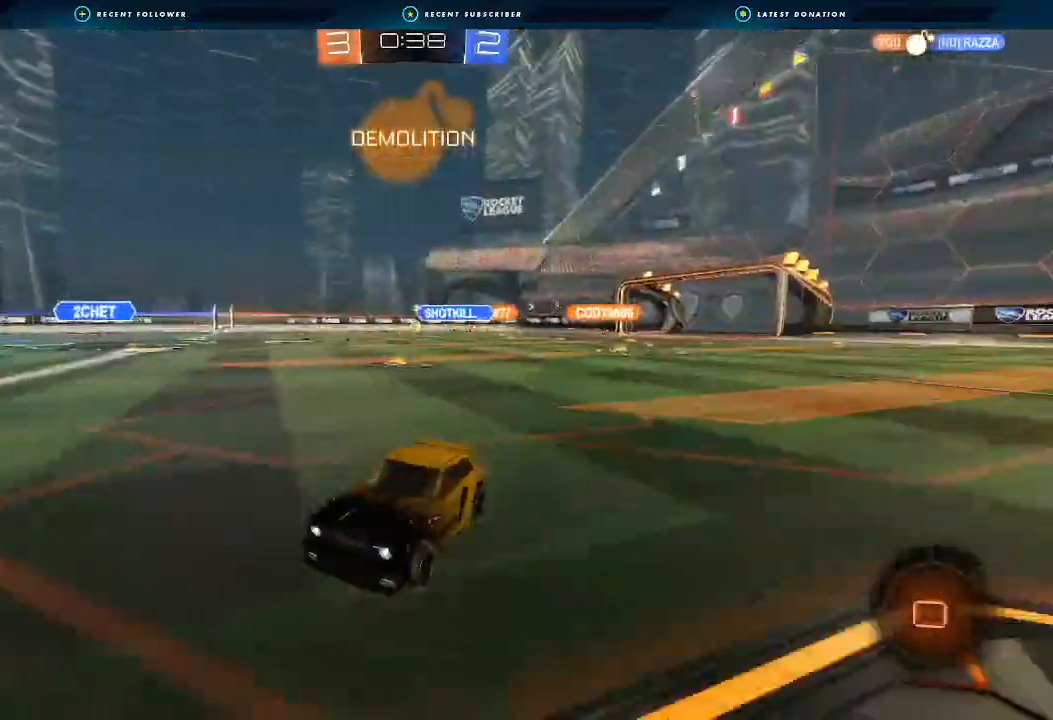
{"buttons": ["R2"], "left_stick": "right", "right_stick": "center", "events": [[133, "L1", "down"], [133, "left_stick", "right"], [233, "L1", "up"]]}
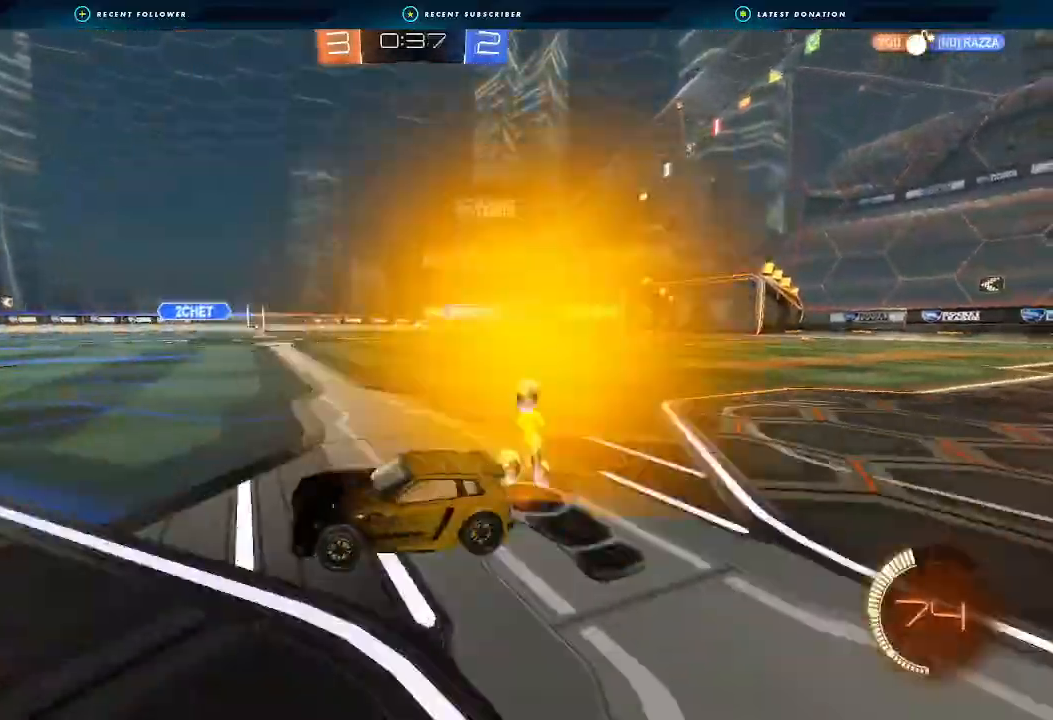
{"buttons": ["B", "R2"], "left_stick": "center", "right_stick": "center", "events": [[133, "B", "down"], [400, "left_stick", "center"]]}
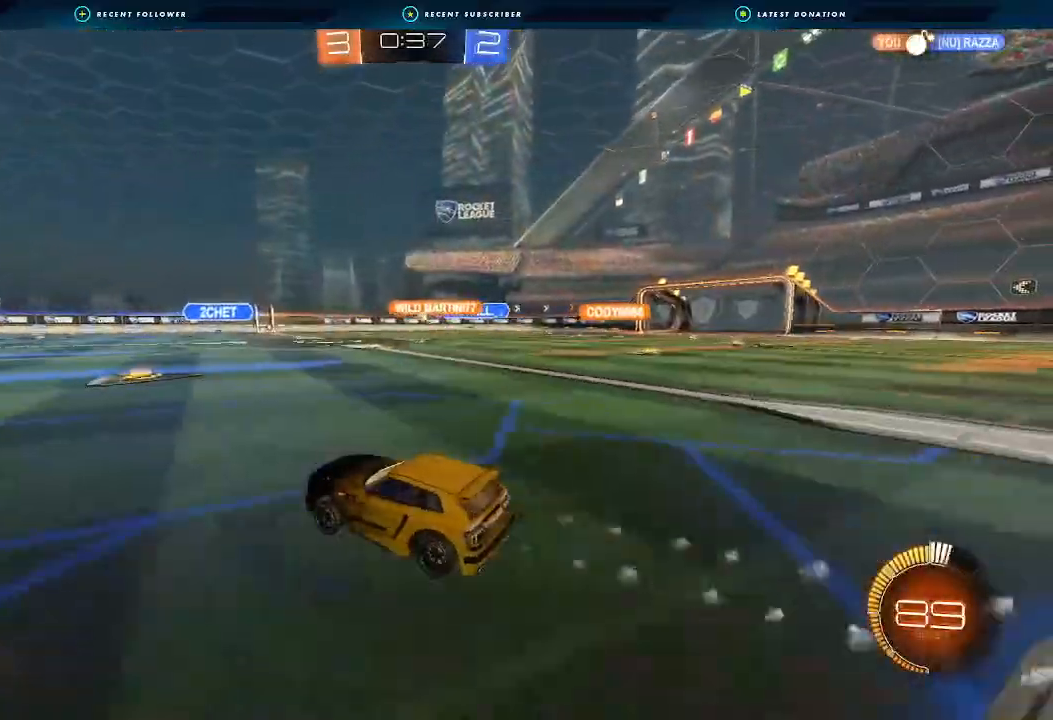
{"buttons": [], "left_stick": "down-left", "right_stick": "center", "events": [[33, "B", "up"], [33, "left_stick", "right"], [167, "R2", "up"], [167, "left_stick", "center"], [233, "L2", "down"], [367, "left_stick", "down-right"], [467, "L2", "up"], [467, "left_stick", "down-left"]]}
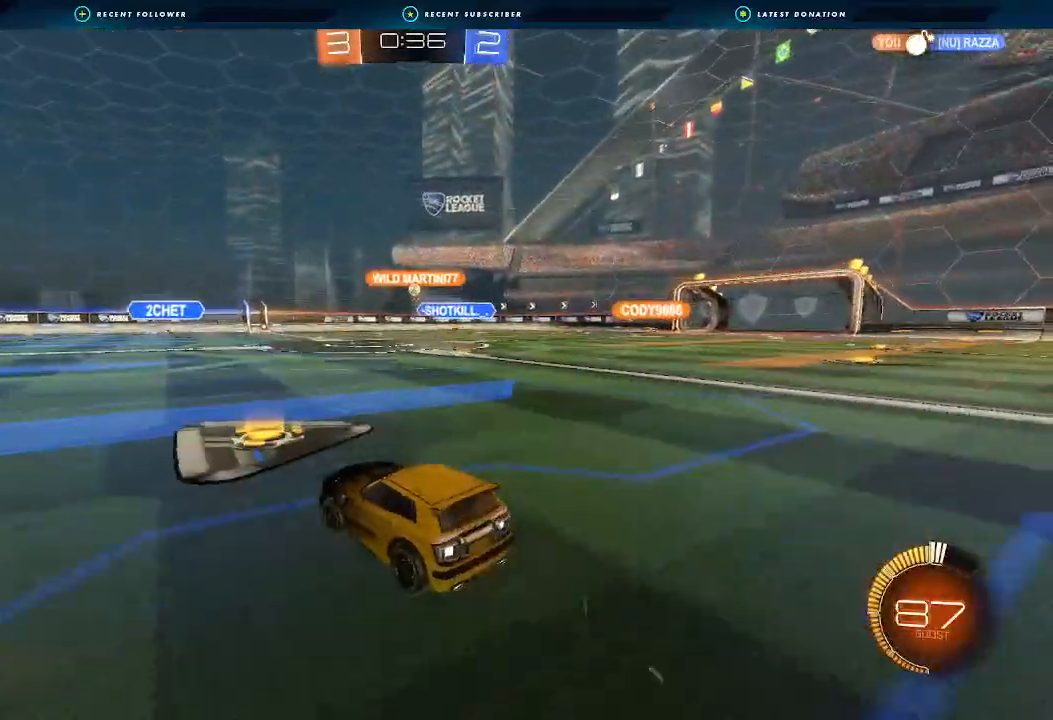
{"buttons": [], "left_stick": "center", "right_stick": "center", "events": [[100, "R2", "down"], [333, "R2", "up"], [333, "left_stick", "center"]]}
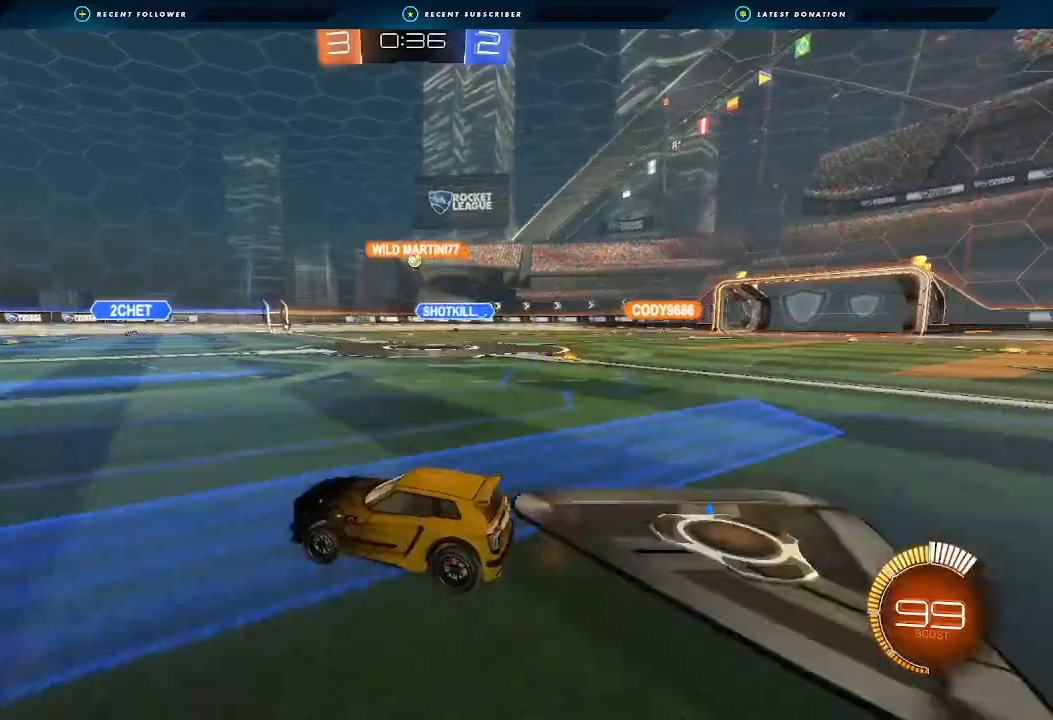
{"buttons": ["R1"], "left_stick": "down-left", "right_stick": "center", "events": [[100, "A", "down"], [100, "left_stick", "down"], [167, "R2", "down"], [267, "A", "up"], [267, "R2", "up"], [333, "A", "down"], [333, "B", "down"], [333, "left_stick", "center"], [400, "left_stick", "down-left"], [433, "R1", "down"], [467, "A", "up"], [500, "B", "up"]]}
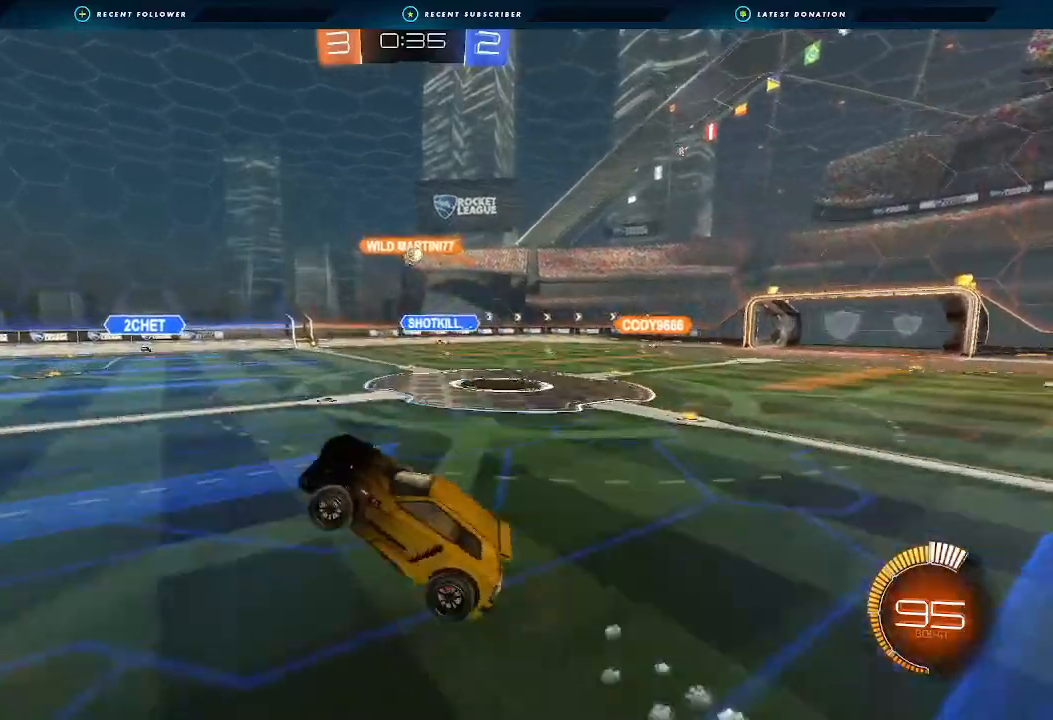
{"buttons": ["B", "R1"], "left_stick": "up", "right_stick": "center", "events": [[67, "R2", "down"], [200, "R1", "up"], [200, "R2", "up"], [367, "B", "down"], [400, "R1", "down"], [400, "left_stick", "up"]]}
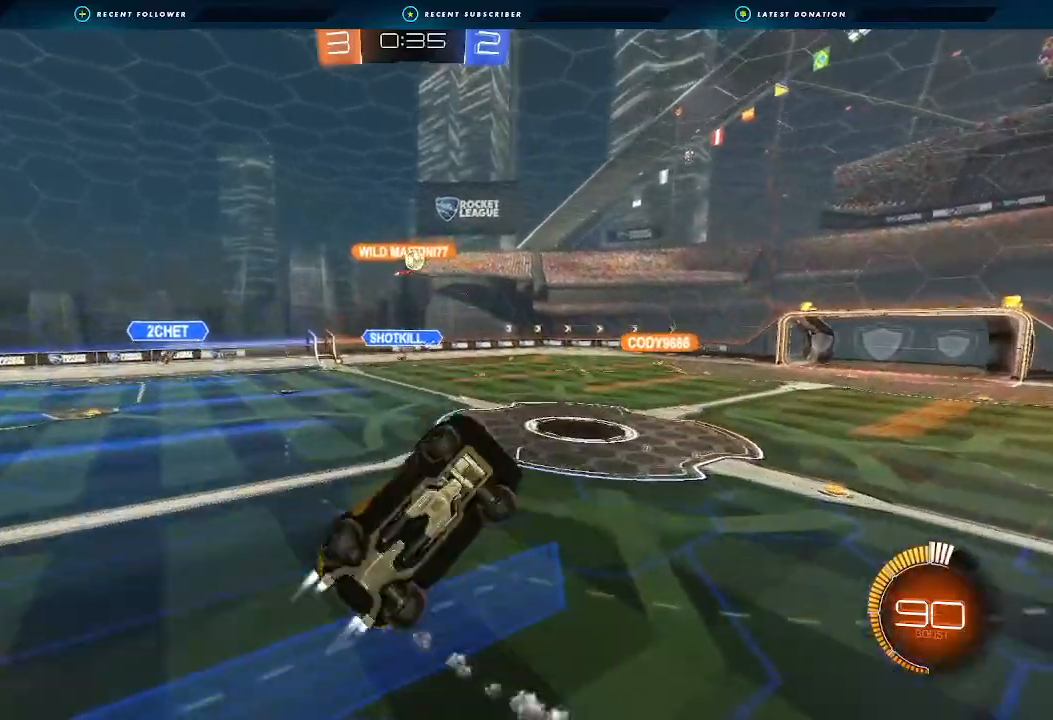
{"buttons": [], "left_stick": "up", "right_stick": "center", "events": [[133, "R2", "down"], [200, "left_stick", "left"], [400, "R2", "up"], [433, "B", "up"], [467, "left_stick", "up"], [500, "R1", "up"]]}
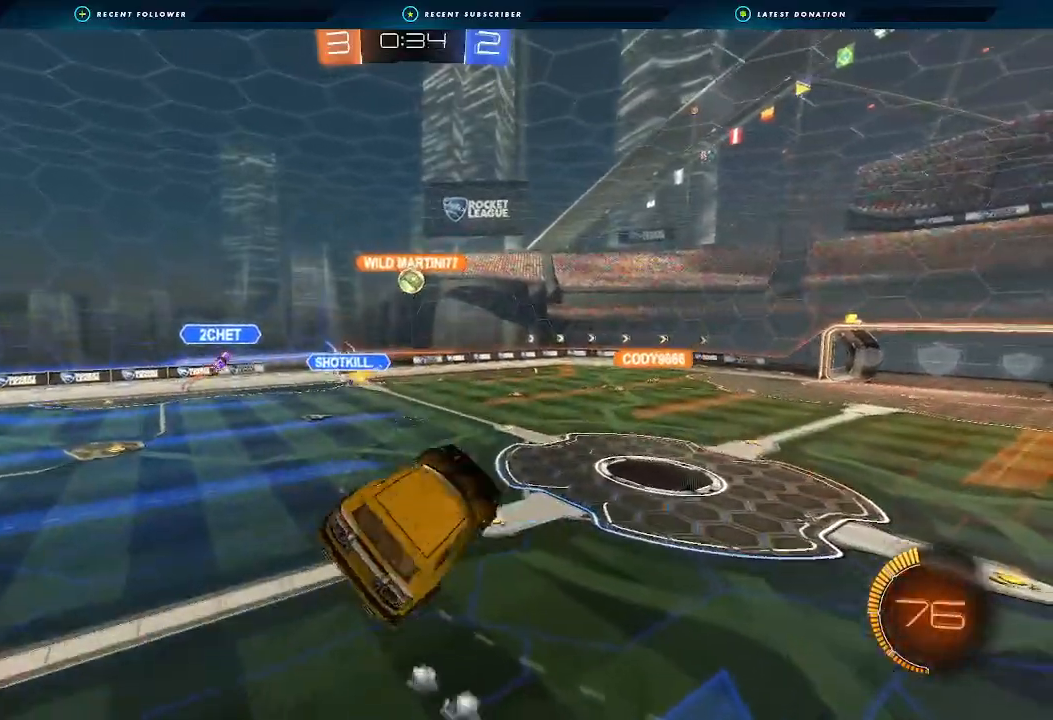
{"buttons": [], "left_stick": "down-right", "right_stick": "center", "events": [[100, "B", "down"], [133, "R1", "down"], [200, "left_stick", "right"], [267, "left_stick", "down-right"], [367, "R1", "up"], [467, "B", "up"]]}
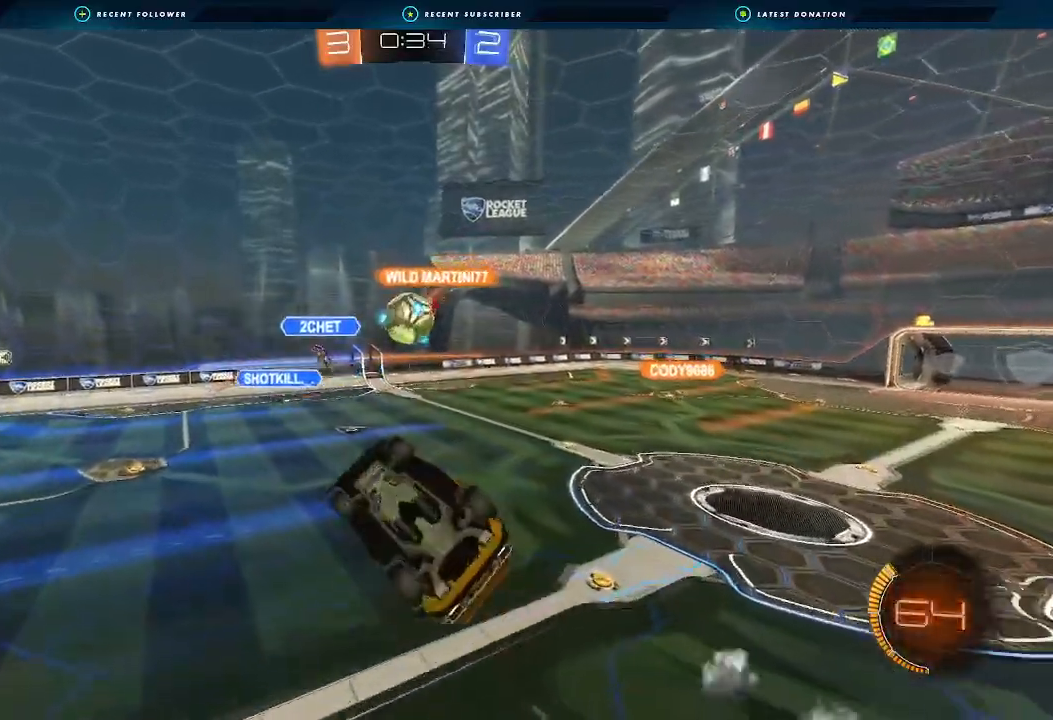
{"buttons": ["L1", "R2"], "left_stick": "up-right", "right_stick": "center", "events": [[367, "L1", "down"], [367, "left_stick", "right"], [467, "left_stick", "up-right"], [500, "R2", "down"]]}
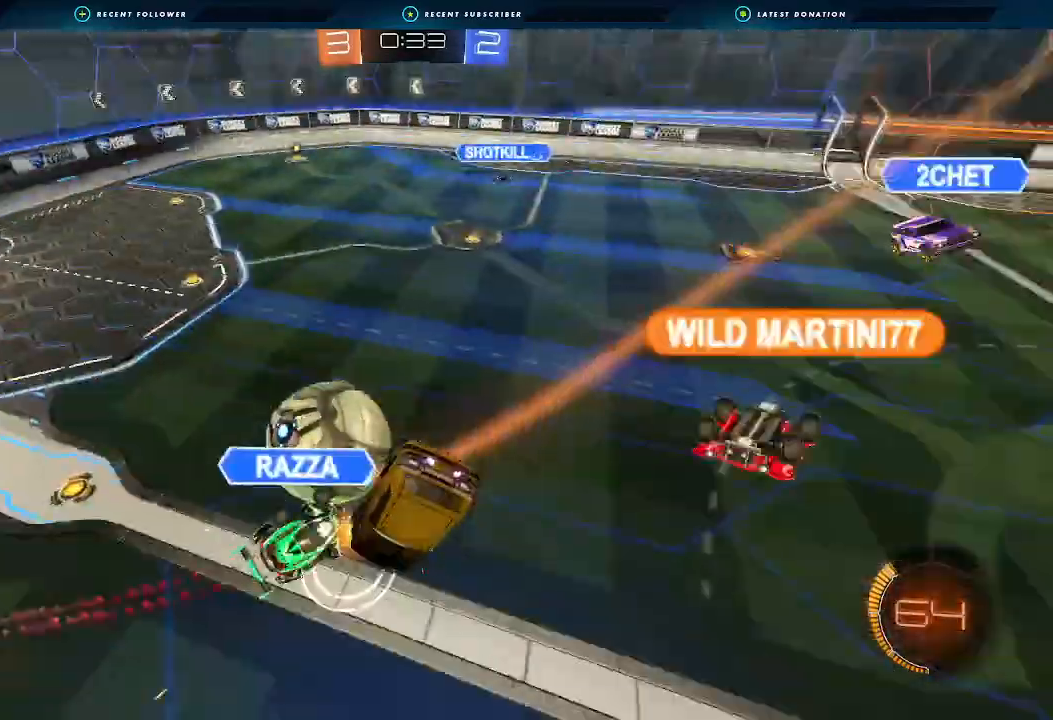
{"buttons": ["R2"], "left_stick": "right", "right_stick": "center", "events": [[67, "L1", "up"], [233, "left_stick", "right"]]}
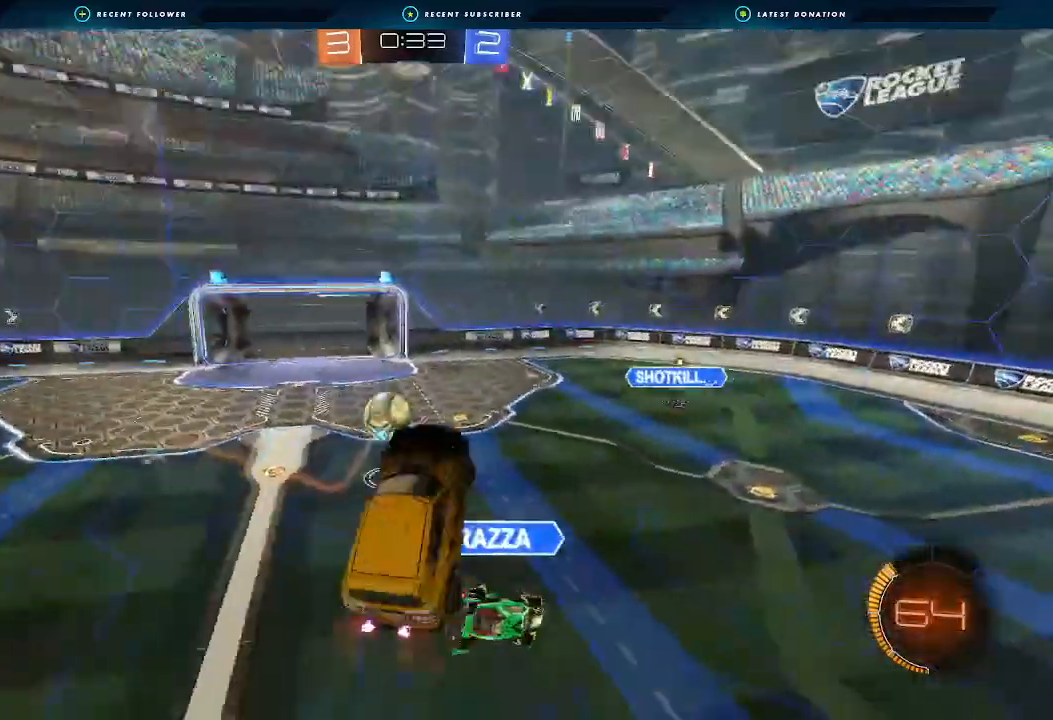
{"buttons": ["Y", "R2"], "left_stick": "left", "right_stick": "center", "events": [[33, "Y", "down"], [33, "left_stick", "up"], [133, "Y", "up"], [133, "left_stick", "left"], [433, "Y", "down"]]}
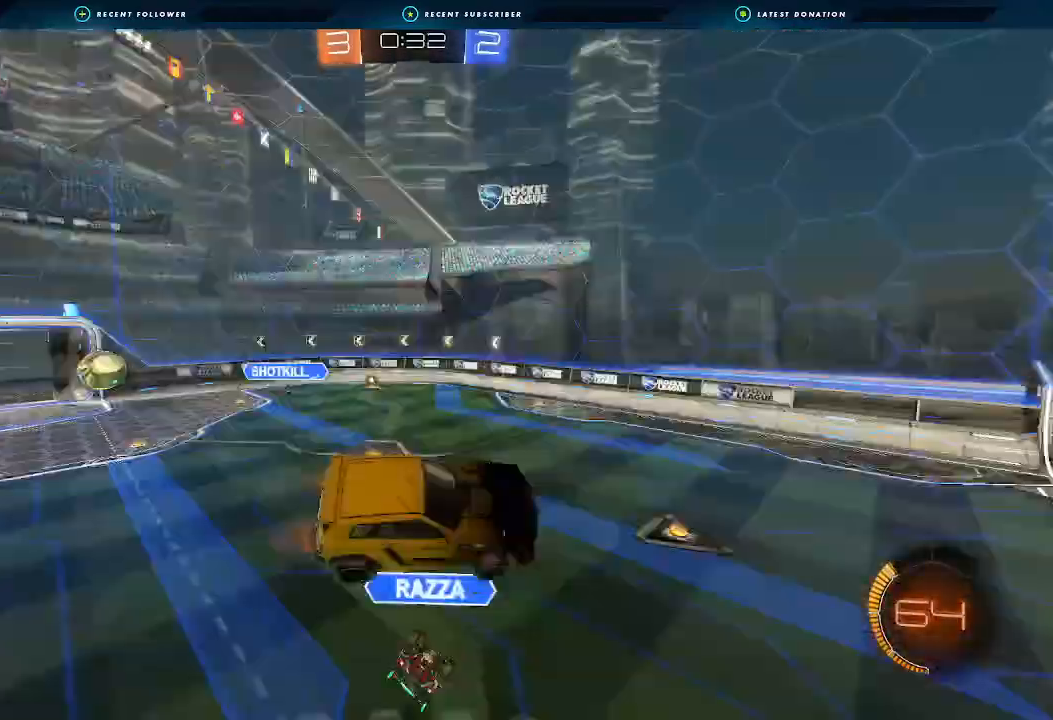
{"buttons": ["R2"], "left_stick": "center", "right_stick": "center", "events": [[67, "Y", "up"], [100, "L1", "down"], [200, "L1", "up"], [200, "left_stick", "center"], [367, "Y", "down"], [467, "Y", "up"]]}
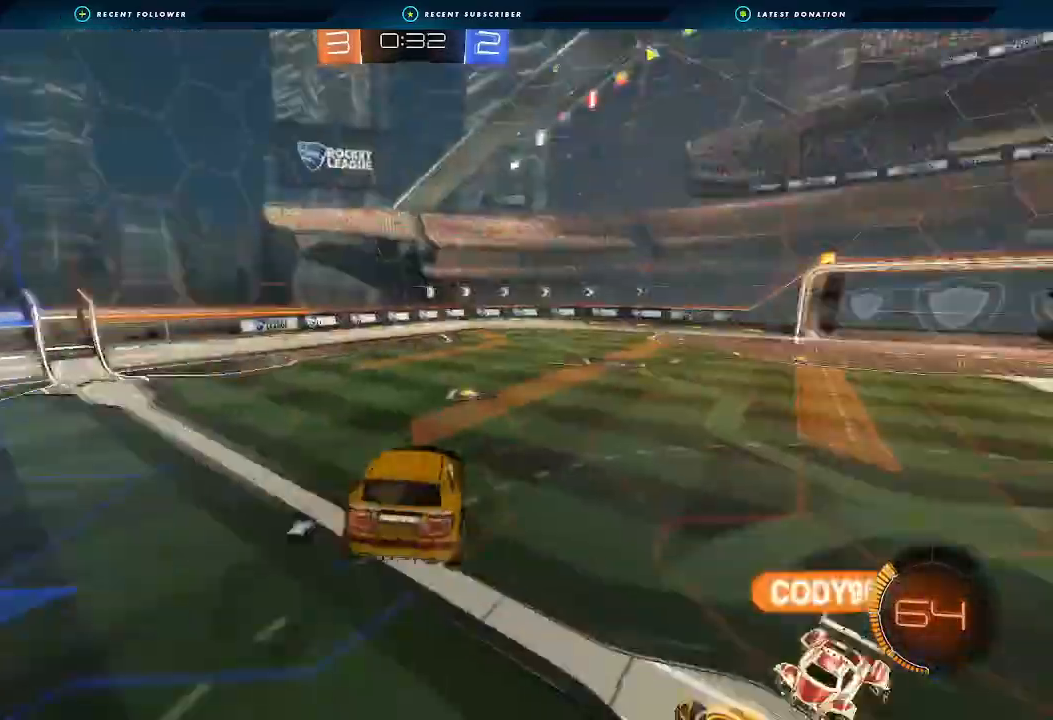
{"buttons": ["R2"], "left_stick": "right", "right_stick": "center", "events": [[367, "Y", "down"], [433, "left_stick", "right"], [467, "Y", "up"]]}